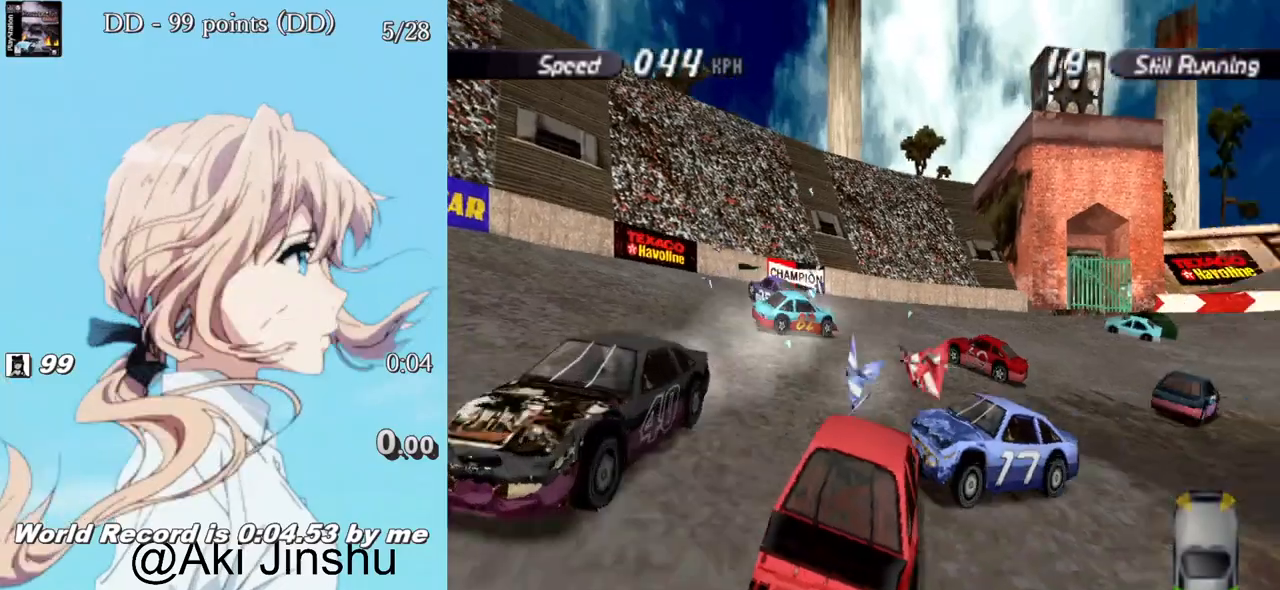
Gameplay with a controller (PlayStation layout); each line is a JSON object with the inputs held at the frame after it. "events" lists button and stick changes between this image and that frame as [ms after this image, input, new state], when the widget could be followed in between.
{"buttons": ["SQUARE"], "left_stick": "center", "right_stick": "center", "events": [[50, "DPAD_RIGHT", "down"], [250, "DPAD_RIGHT", "up"]]}
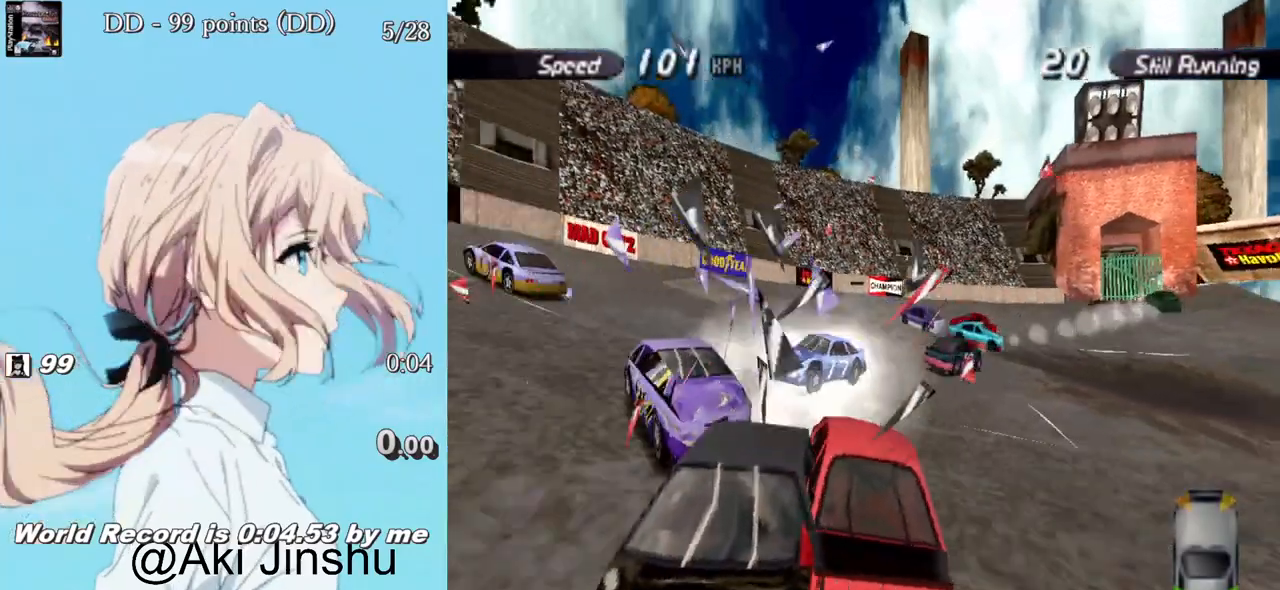
{"buttons": ["SQUARE"], "left_stick": "center", "right_stick": "center", "events": [[150, "DPAD_RIGHT", "down"], [217, "DPAD_RIGHT", "up"], [333, "DPAD_RIGHT", "down"], [483, "DPAD_RIGHT", "up"]]}
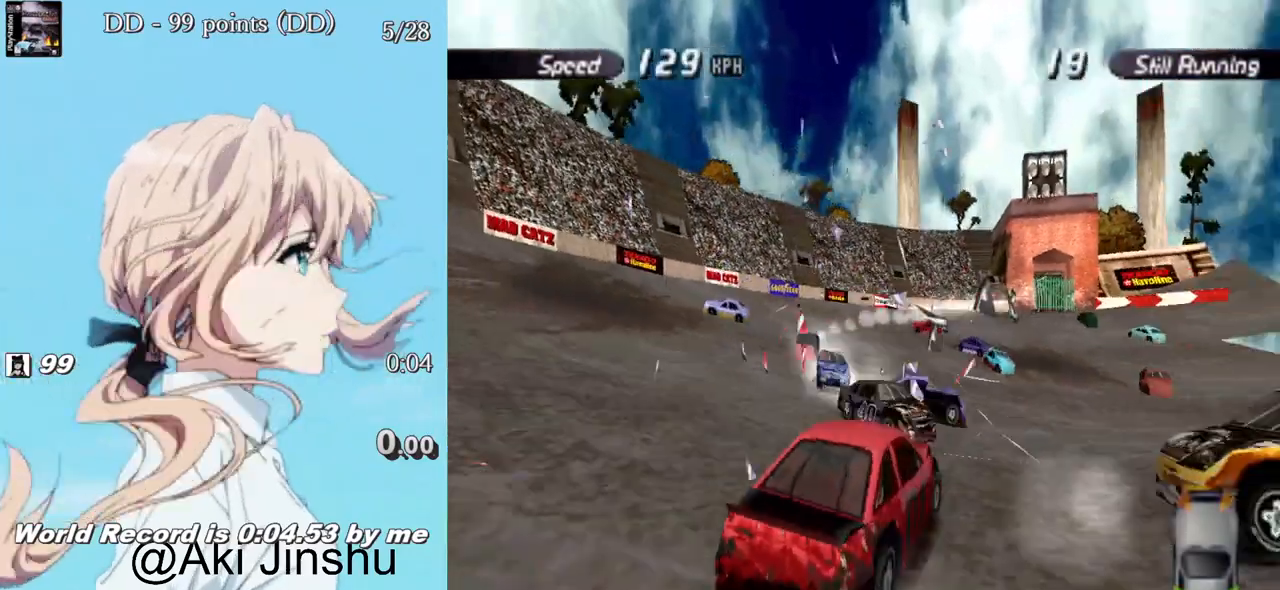
{"buttons": ["SQUARE", "DPAD_RIGHT"], "left_stick": "center", "right_stick": "center", "events": [[133, "DPAD_RIGHT", "down"]]}
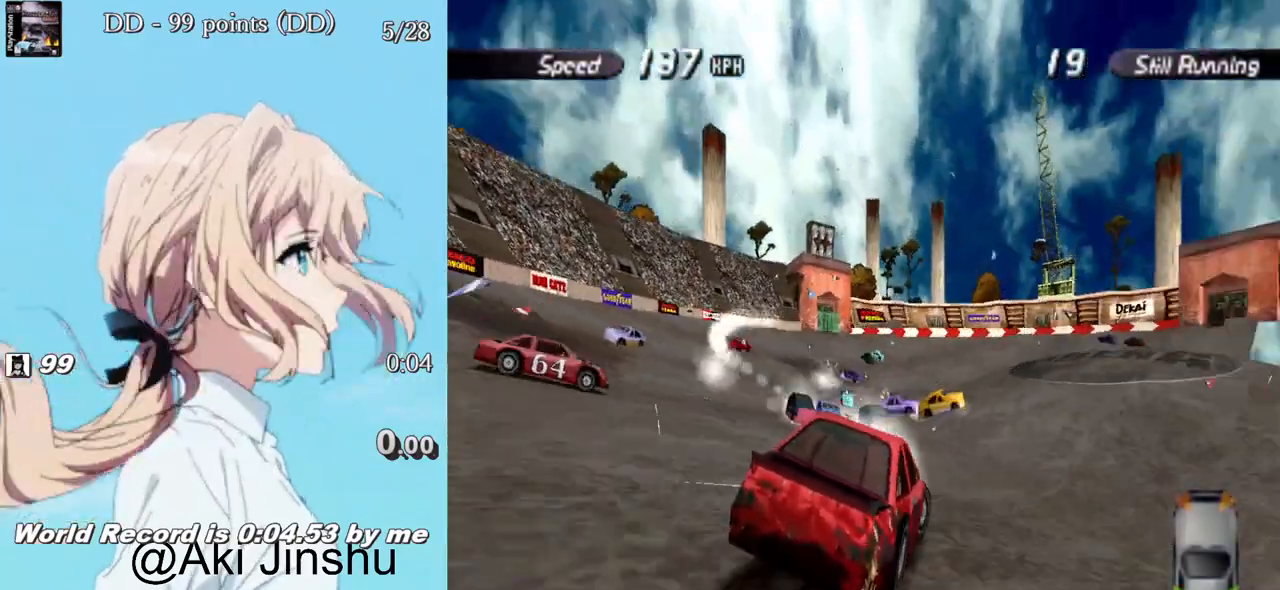
{"buttons": ["SQUARE", "DPAD_RIGHT"], "left_stick": "center", "right_stick": "center", "events": []}
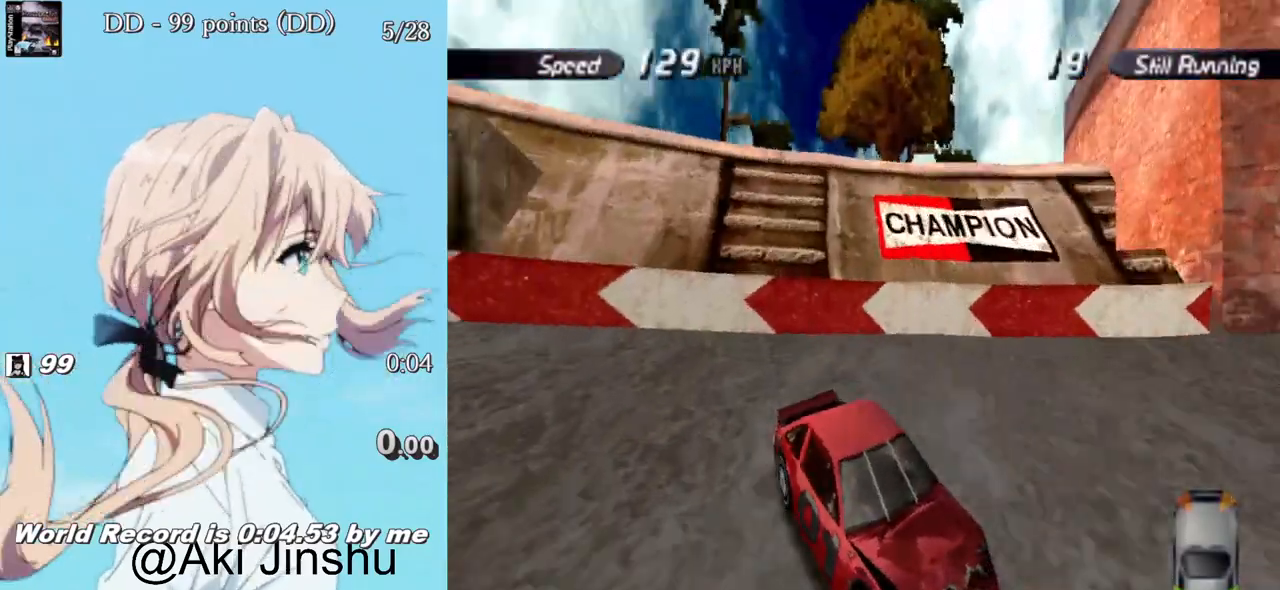
{"buttons": ["SQUARE"], "left_stick": "center", "right_stick": "center", "events": [[367, "DPAD_RIGHT", "up"]]}
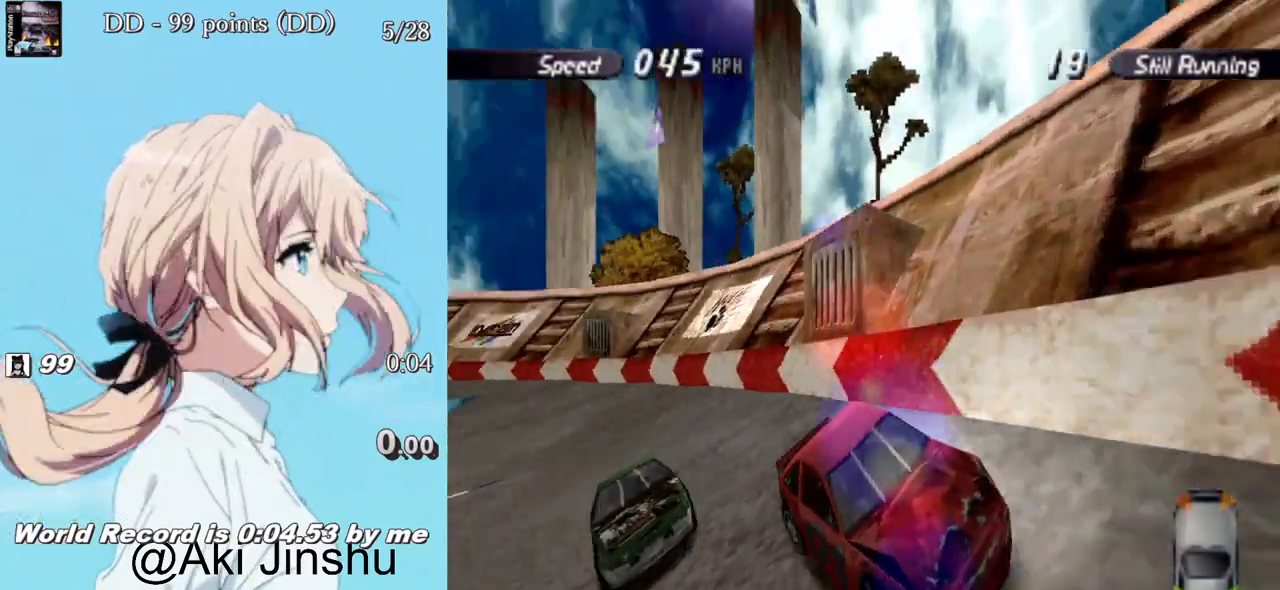
{"buttons": ["SQUARE", "DPAD_RIGHT"], "left_stick": "center", "right_stick": "center", "events": [[183, "DPAD_RIGHT", "down"]]}
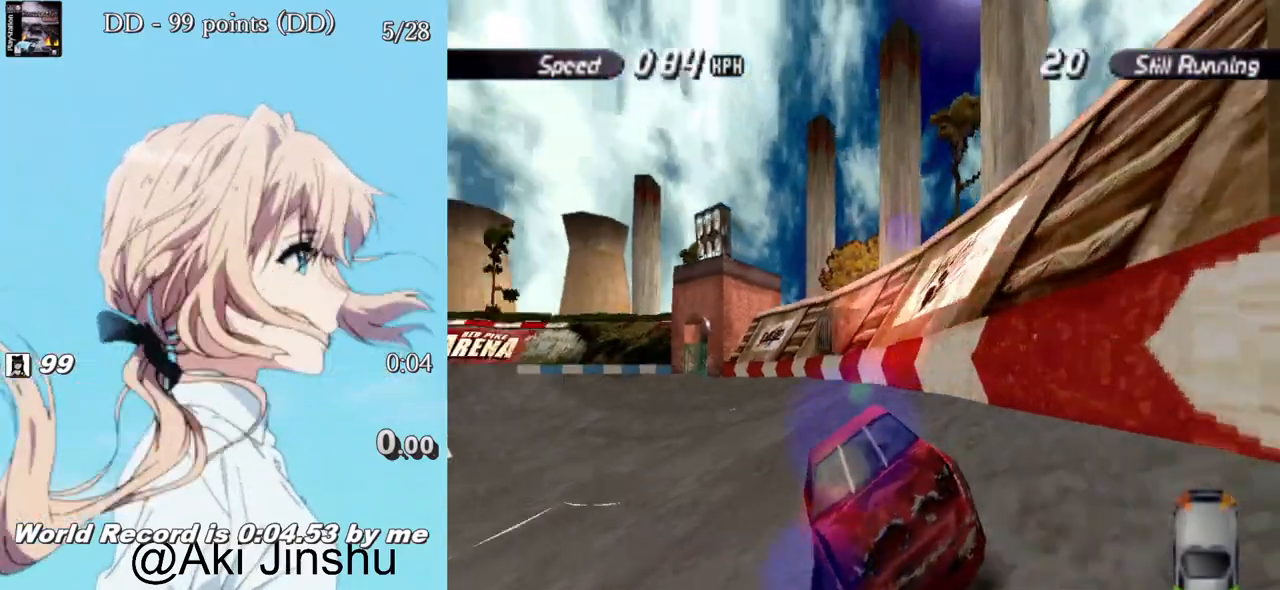
{"buttons": ["SQUARE"], "left_stick": "center", "right_stick": "center", "events": [[233, "DPAD_RIGHT", "up"]]}
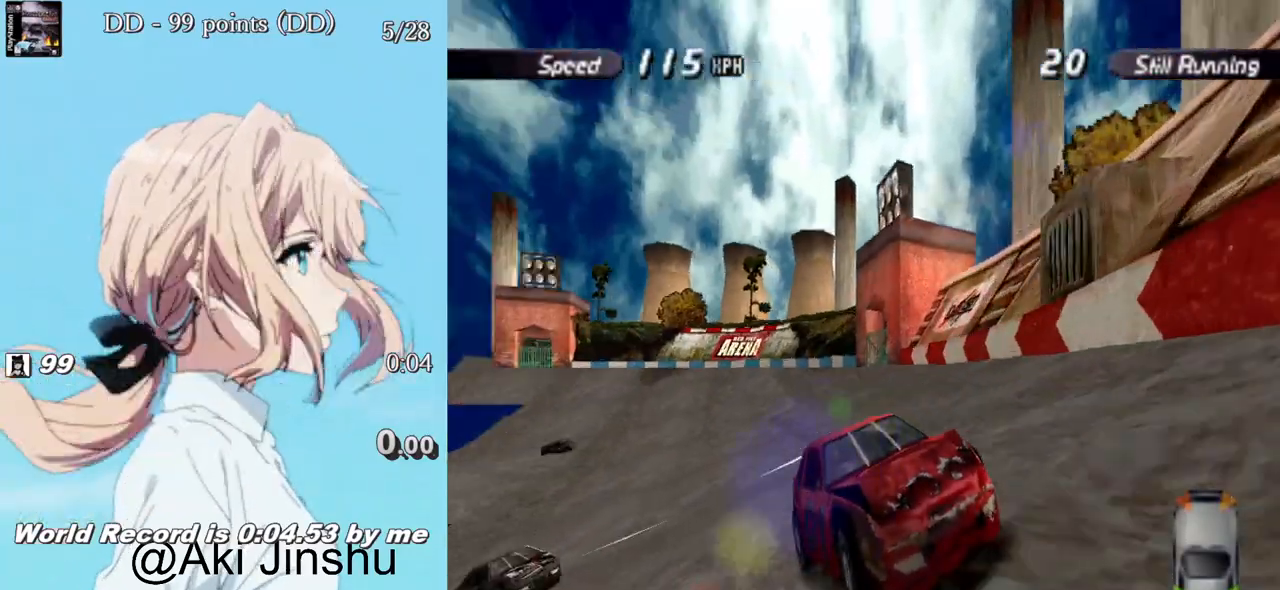
{"buttons": ["SQUARE", "DPAD_RIGHT"], "left_stick": "center", "right_stick": "center", "events": [[33, "DPAD_RIGHT", "down"], [200, "DPAD_RIGHT", "up"], [317, "DPAD_RIGHT", "down"]]}
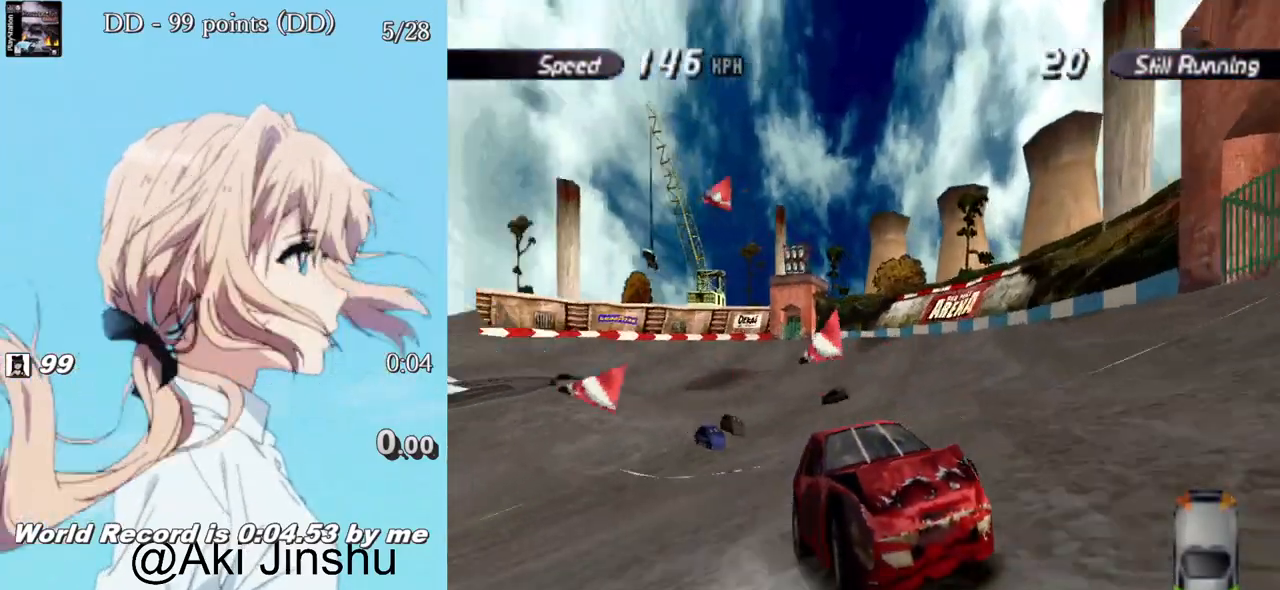
{"buttons": ["SQUARE", "DPAD_RIGHT"], "left_stick": "center", "right_stick": "center", "events": [[250, "DPAD_RIGHT", "up"], [367, "DPAD_RIGHT", "down"]]}
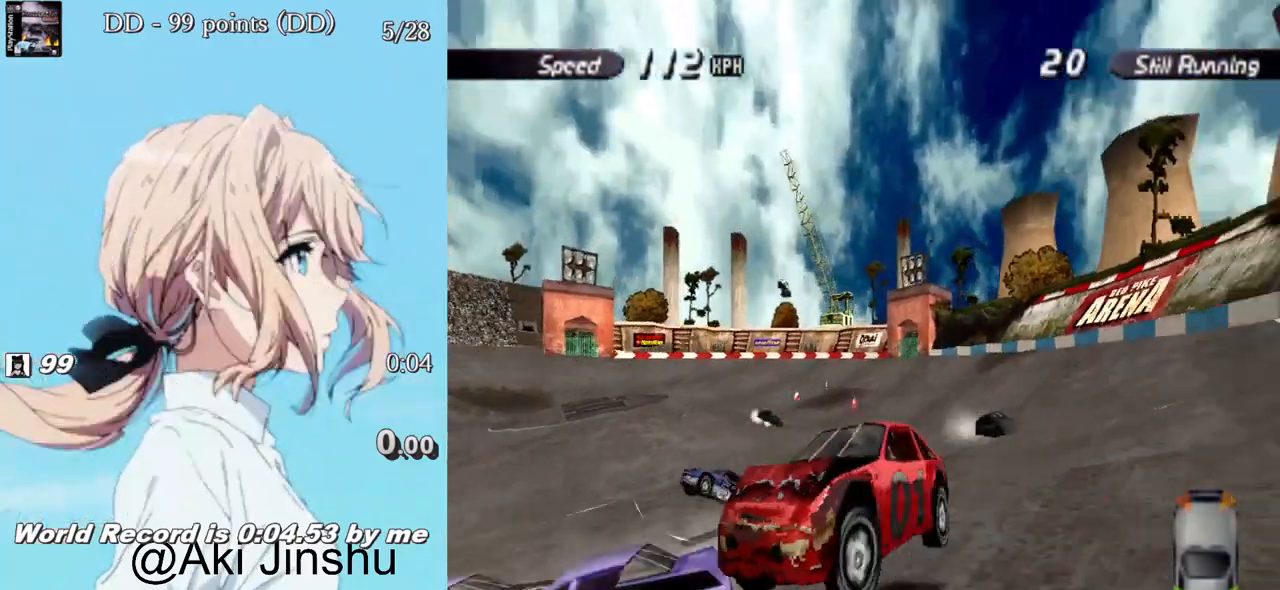
{"buttons": ["CROSS"], "left_stick": "center", "right_stick": "center", "events": [[17, "DPAD_RIGHT", "up"], [400, "CROSS", "down"], [400, "SQUARE", "up"]]}
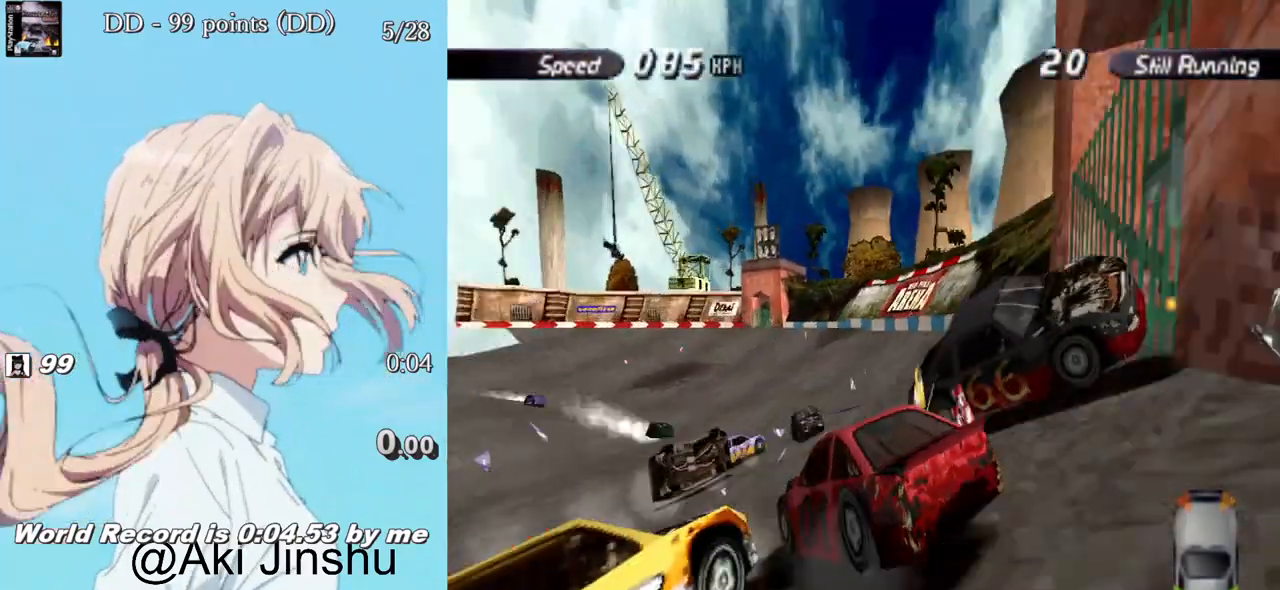
{"buttons": ["CROSS"], "left_stick": "center", "right_stick": "center", "events": []}
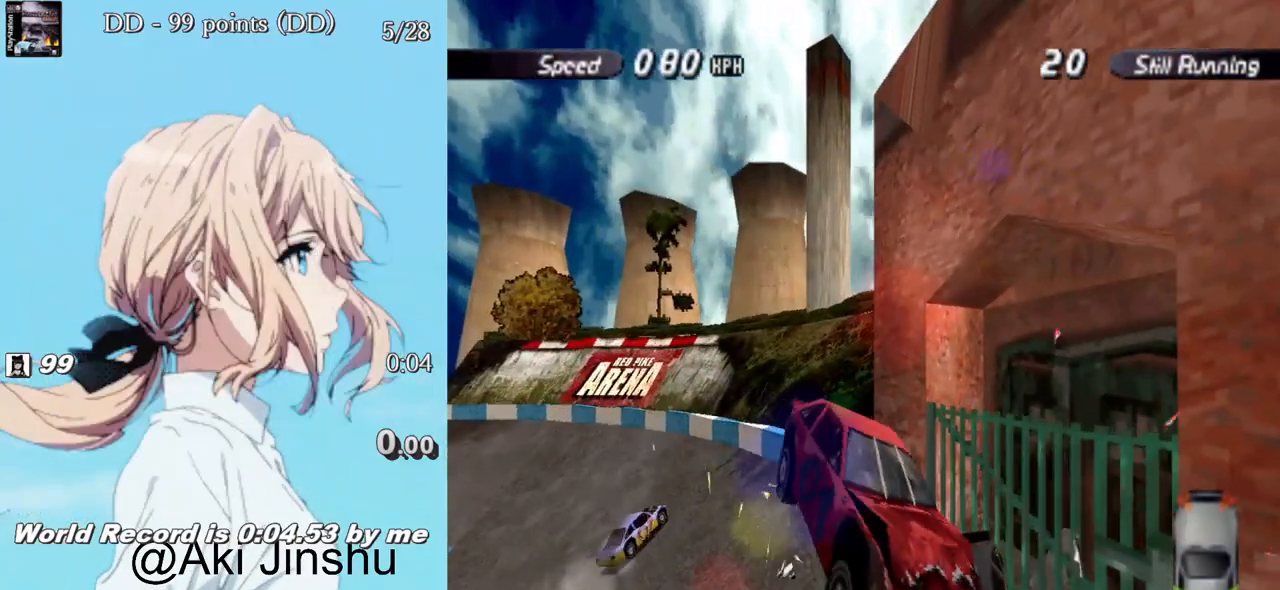
{"buttons": ["CROSS"], "left_stick": "center", "right_stick": "center", "events": []}
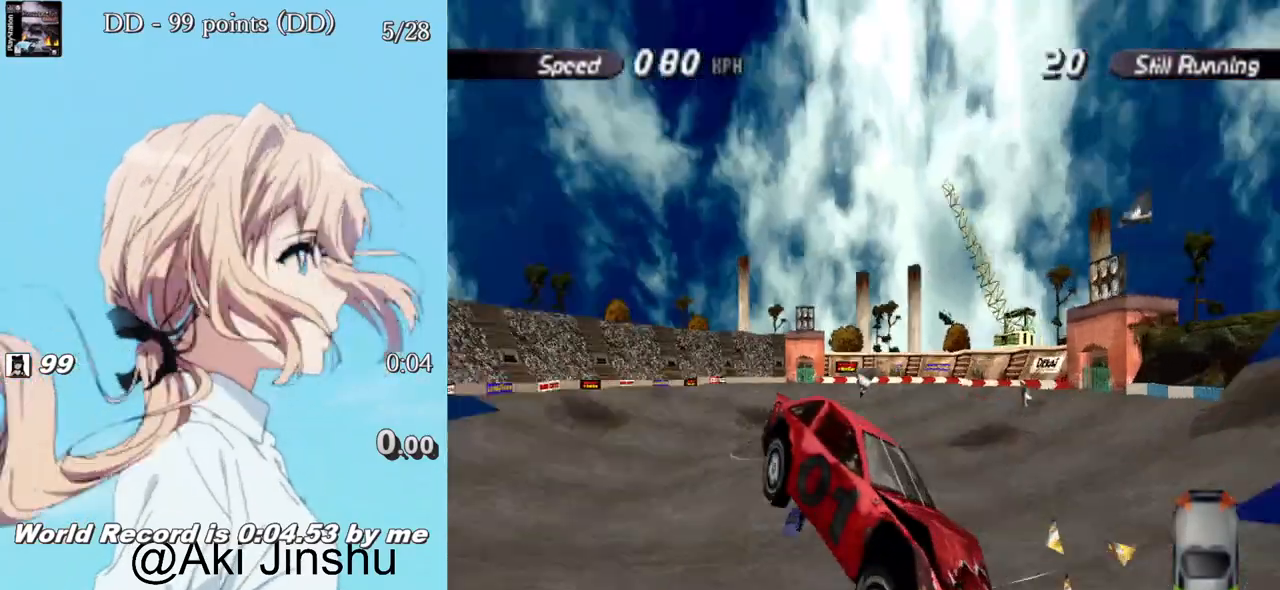
{"buttons": ["CROSS"], "left_stick": "center", "right_stick": "center", "events": []}
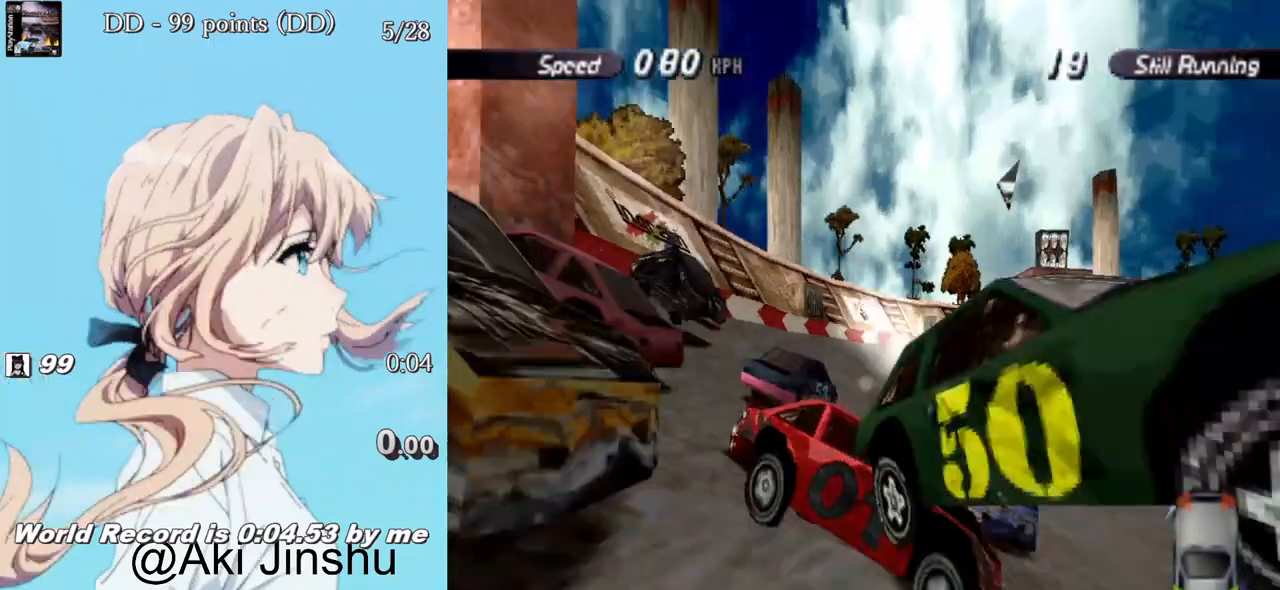
{"buttons": ["CROSS", "DPAD_RIGHT"], "left_stick": "center", "right_stick": "center", "events": [[17, "DPAD_RIGHT", "down"]]}
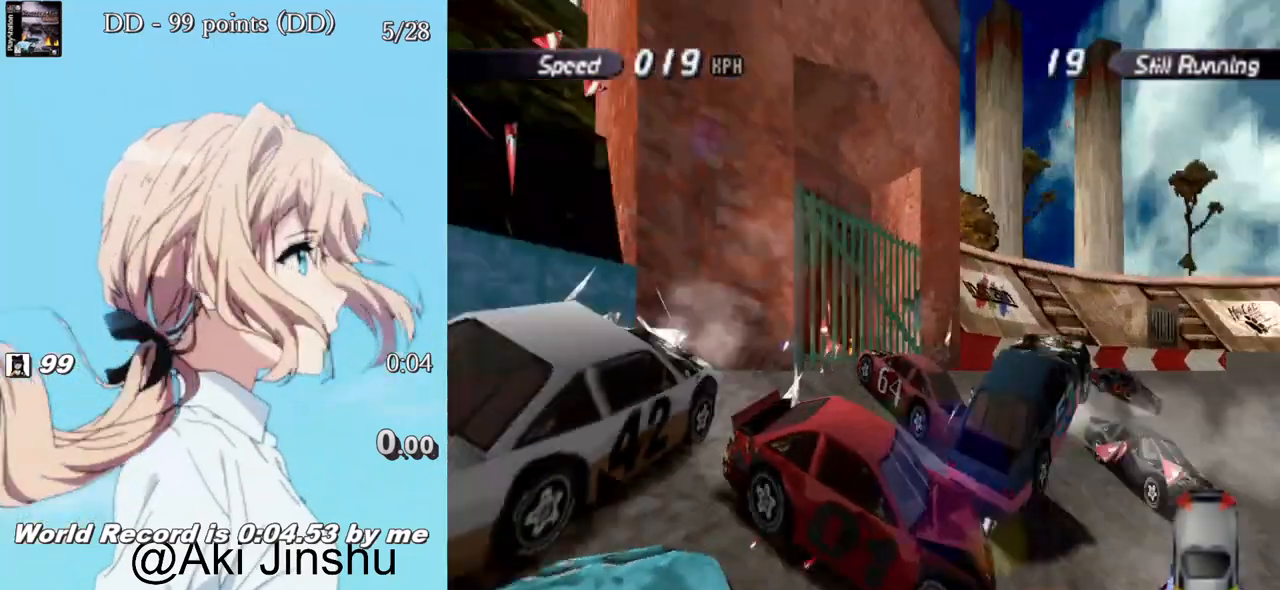
{"buttons": ["CROSS", "DPAD_RIGHT"], "left_stick": "center", "right_stick": "center", "events": []}
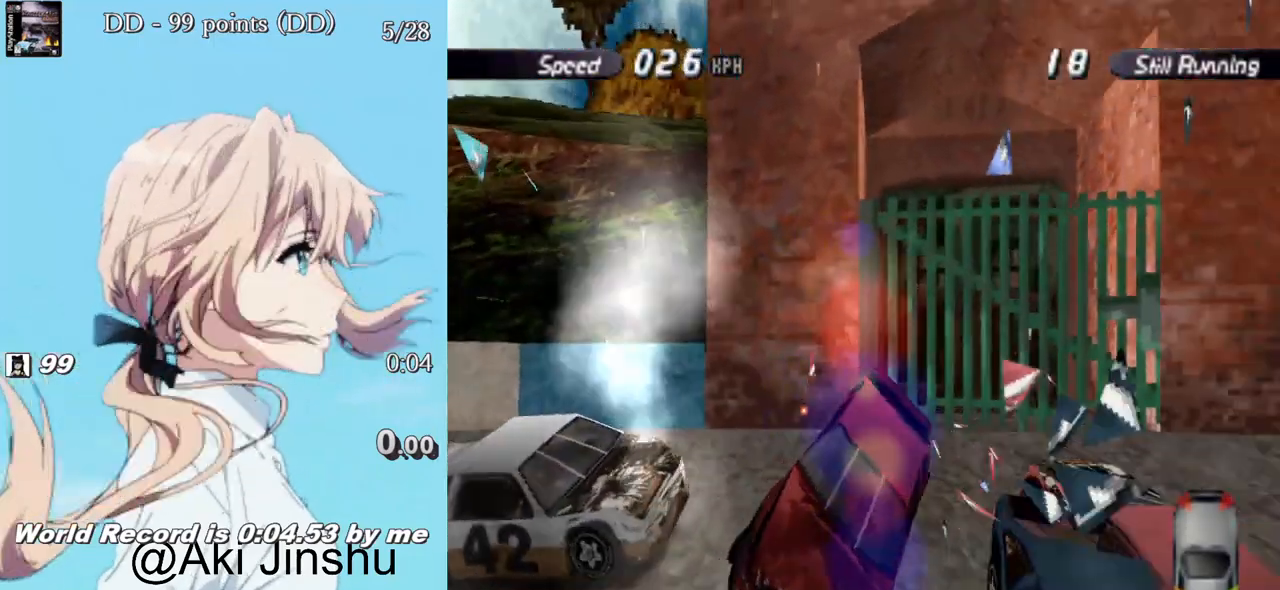
{"buttons": ["CROSS", "DPAD_RIGHT"], "left_stick": "center", "right_stick": "center", "events": [[300, "DPAD_RIGHT", "up"], [483, "DPAD_RIGHT", "down"]]}
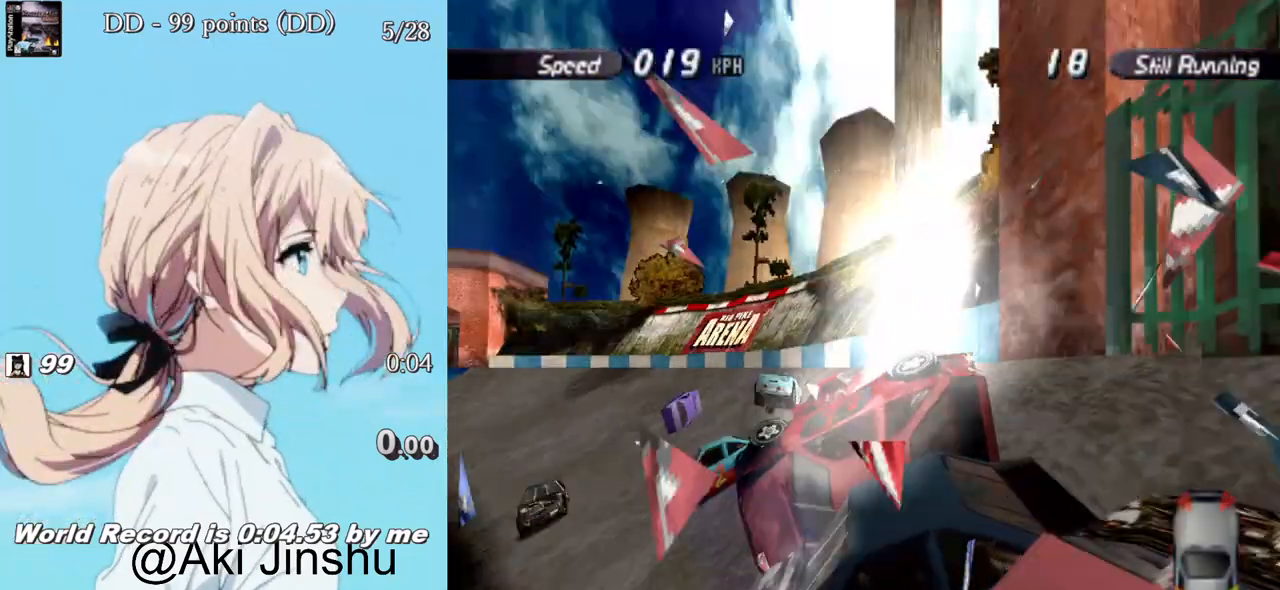
{"buttons": ["CROSS", "DPAD_RIGHT"], "left_stick": "center", "right_stick": "center", "events": []}
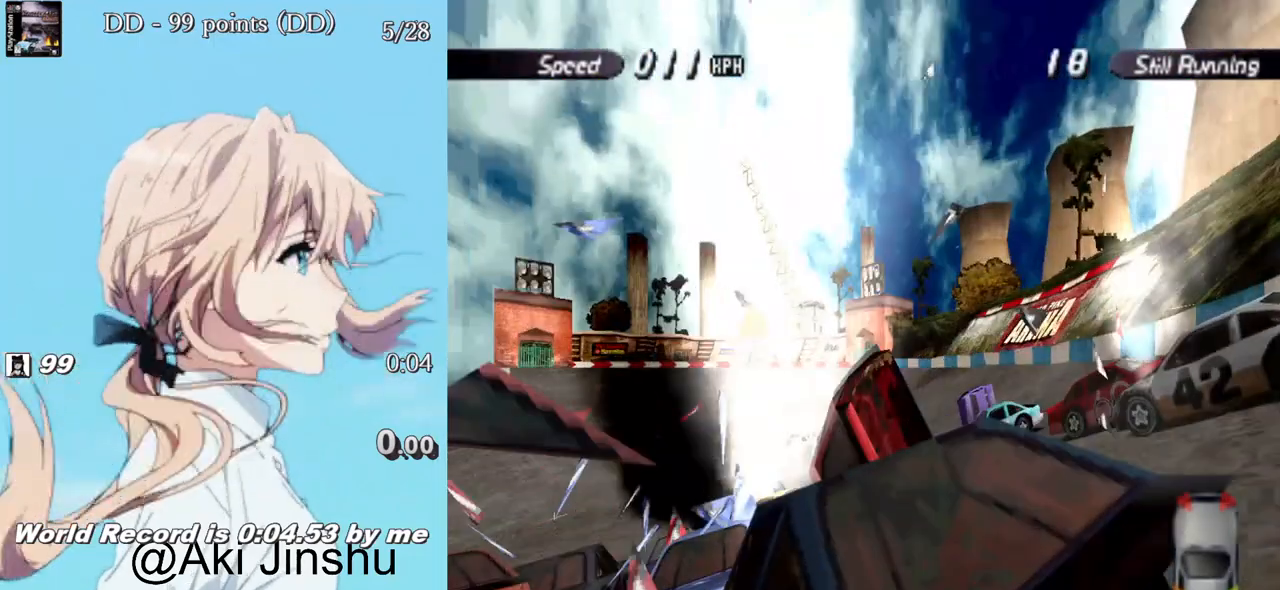
{"buttons": ["CROSS", "DPAD_RIGHT"], "left_stick": "center", "right_stick": "center", "events": []}
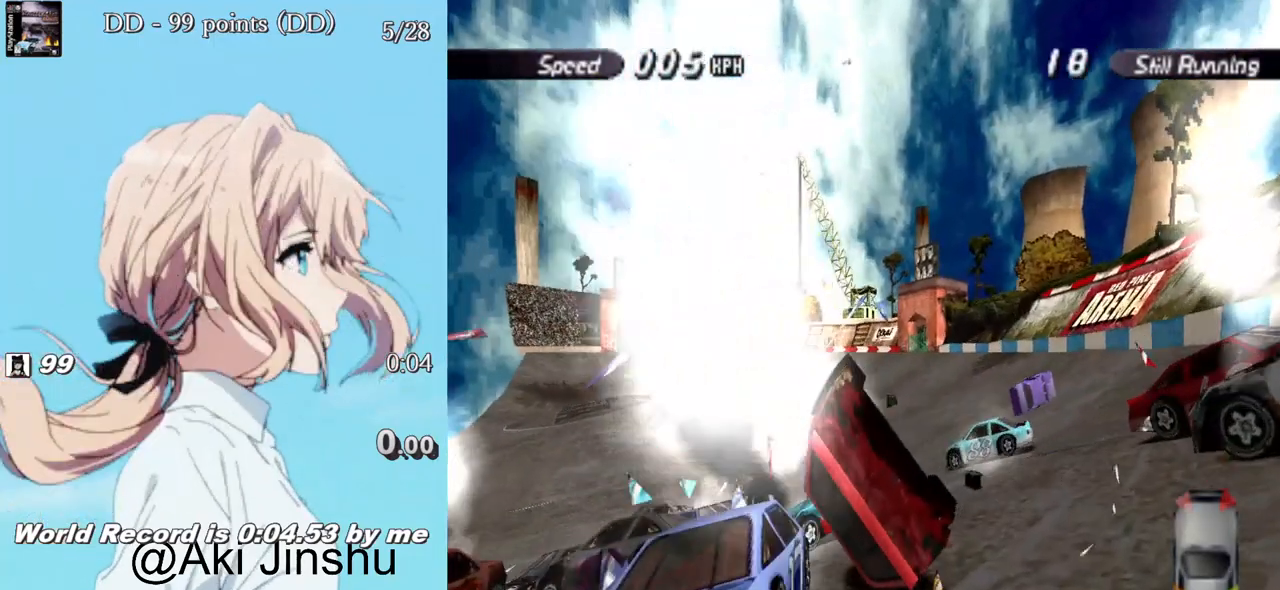
{"buttons": ["CROSS", "DPAD_RIGHT"], "left_stick": "center", "right_stick": "center", "events": []}
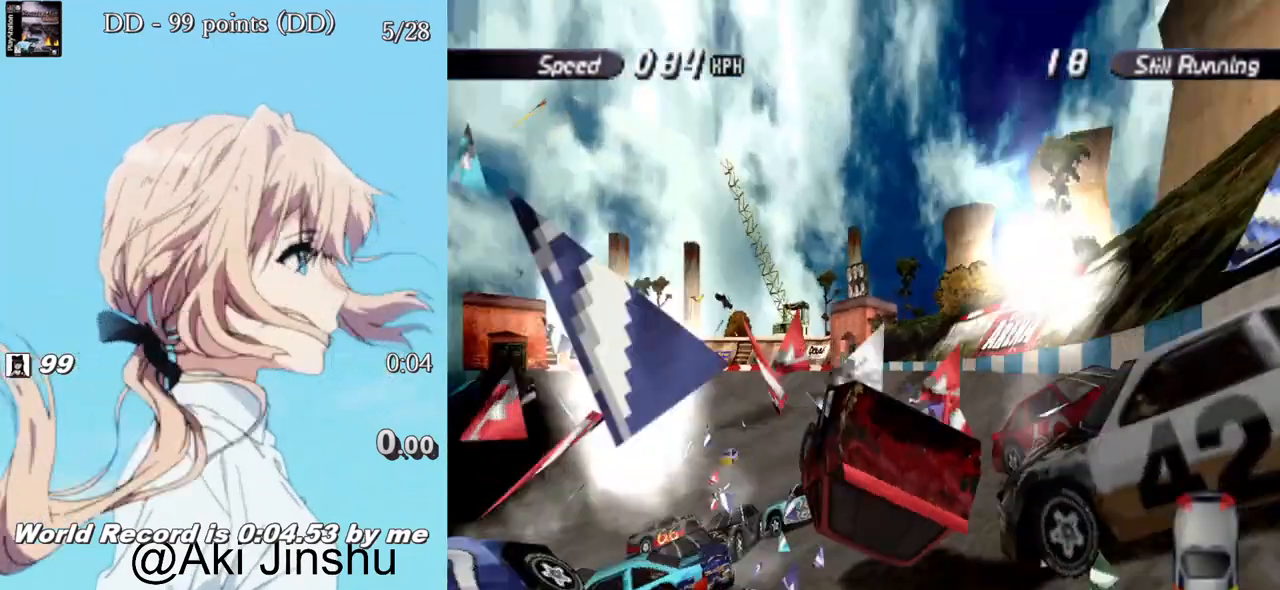
{"buttons": ["CROSS", "DPAD_RIGHT"], "left_stick": "center", "right_stick": "center", "events": []}
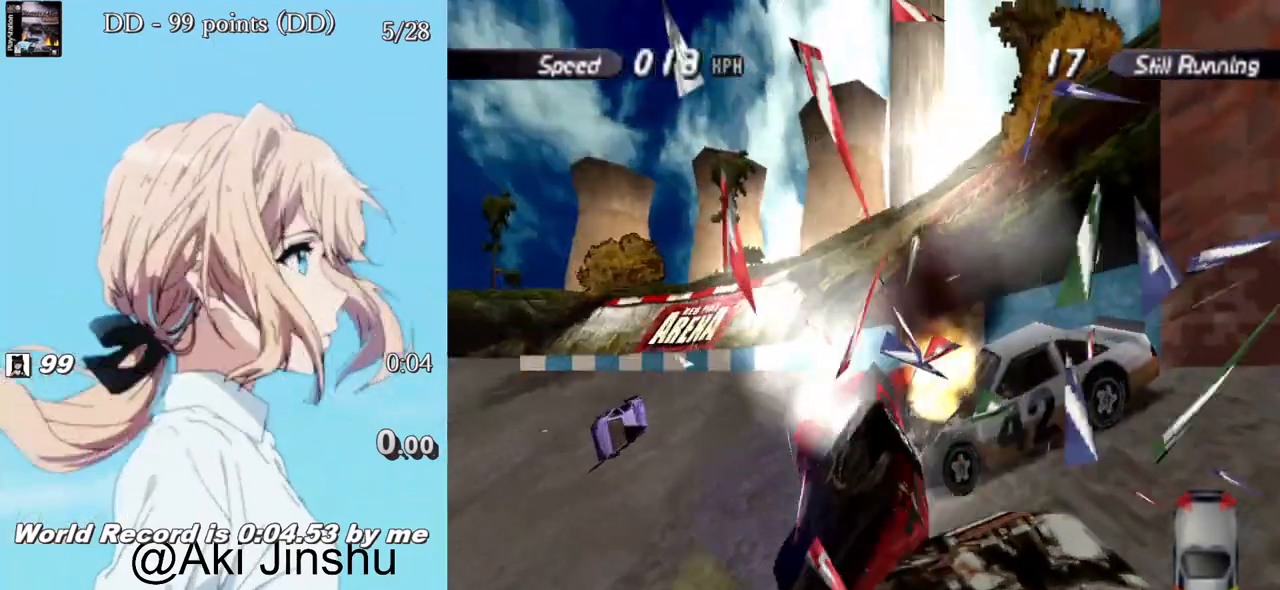
{"buttons": ["CROSS"], "left_stick": "center", "right_stick": "center", "events": [[233, "DPAD_RIGHT", "up"]]}
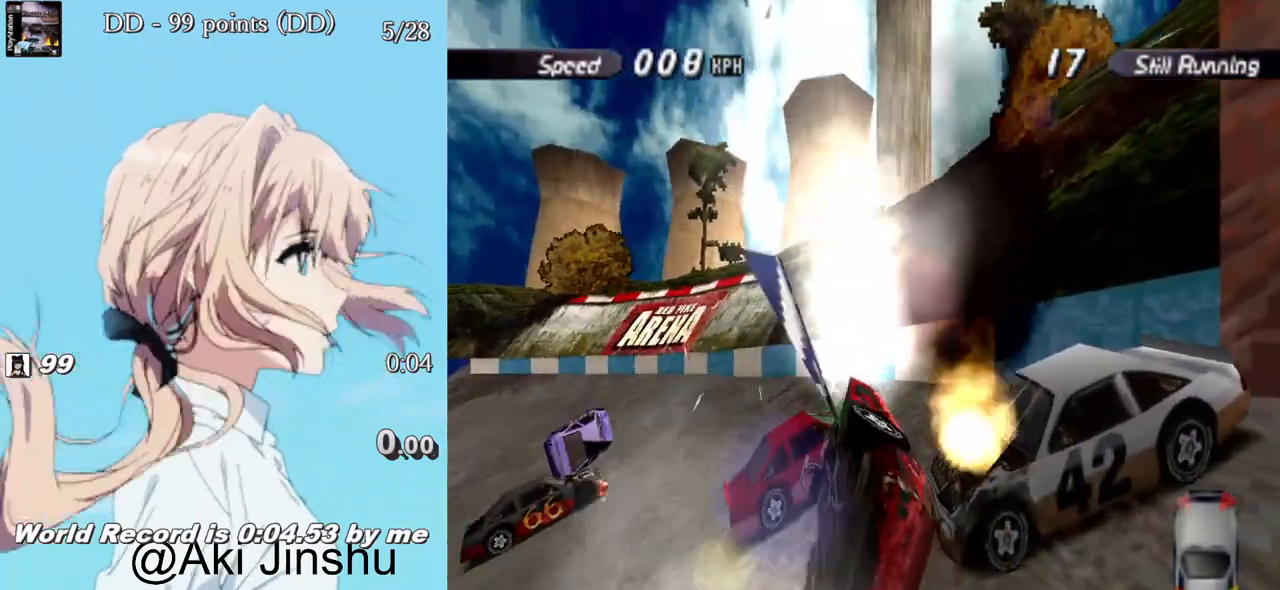
{"buttons": ["CROSS"], "left_stick": "center", "right_stick": "center", "events": []}
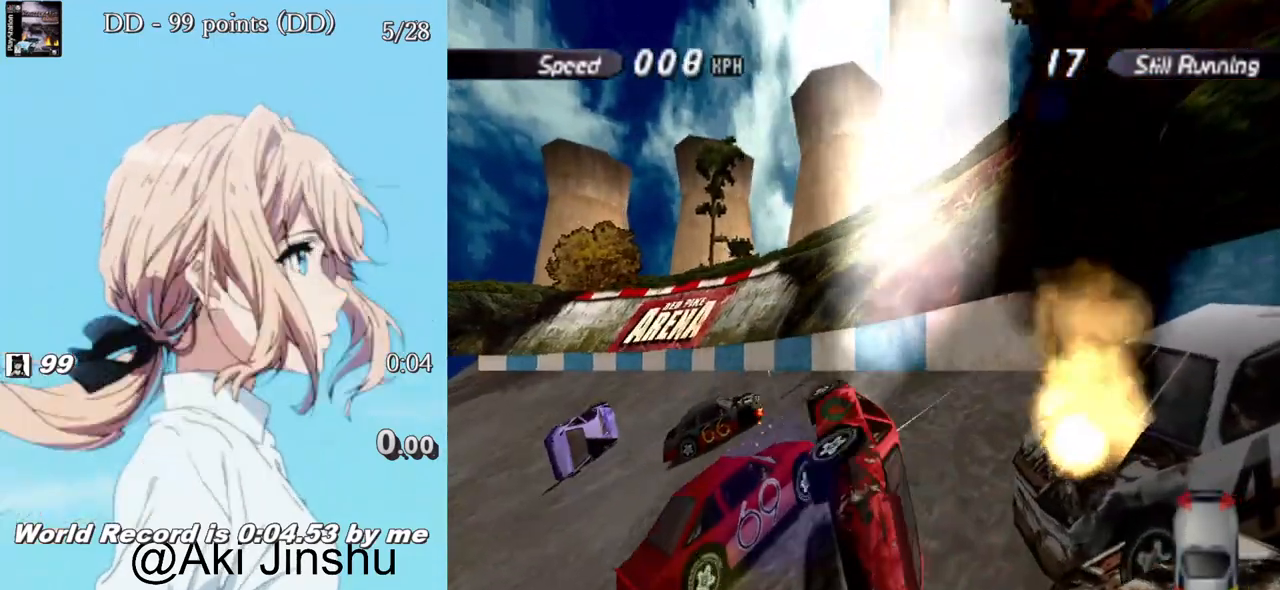
{"buttons": ["CROSS"], "left_stick": "center", "right_stick": "center", "events": [[83, "DPAD_RIGHT", "down"], [250, "DPAD_RIGHT", "up"]]}
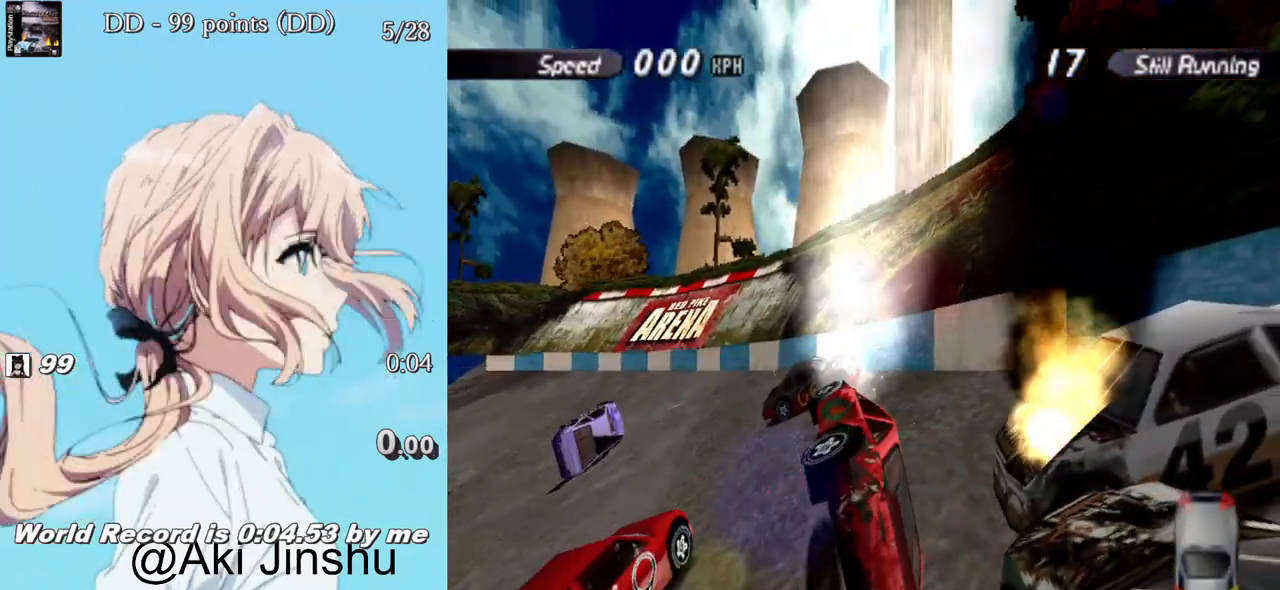
{"buttons": ["CROSS"], "left_stick": "center", "right_stick": "center", "events": []}
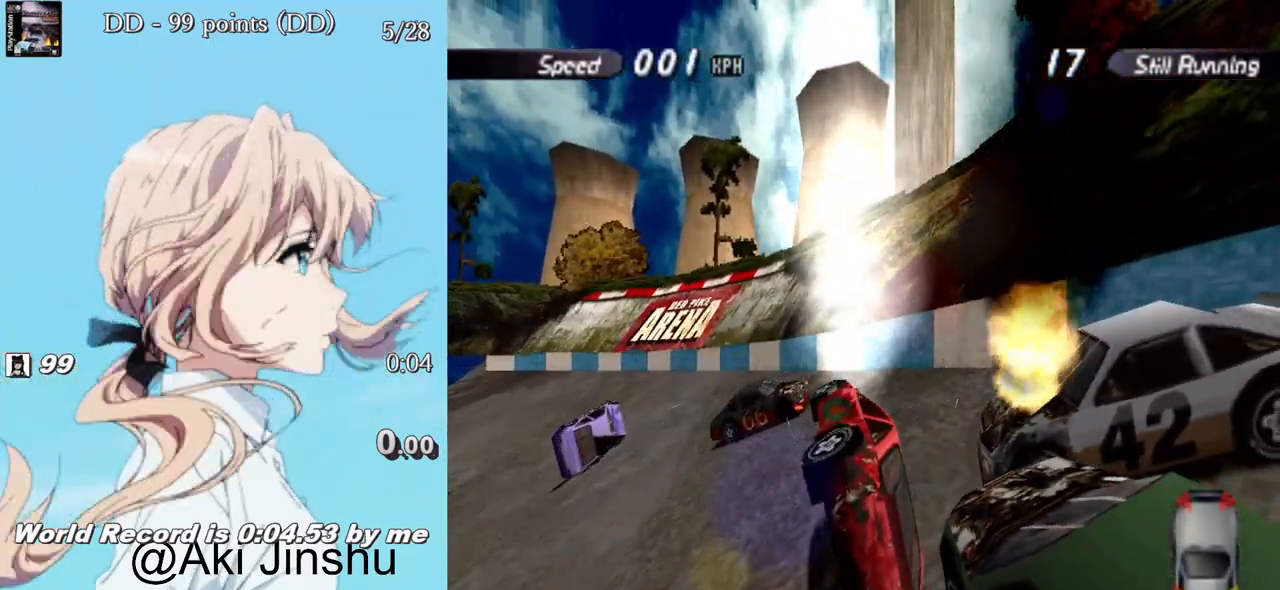
{"buttons": ["CROSS", "DPAD_LEFT"], "left_stick": "center", "right_stick": "center", "events": [[133, "DPAD_LEFT", "down"]]}
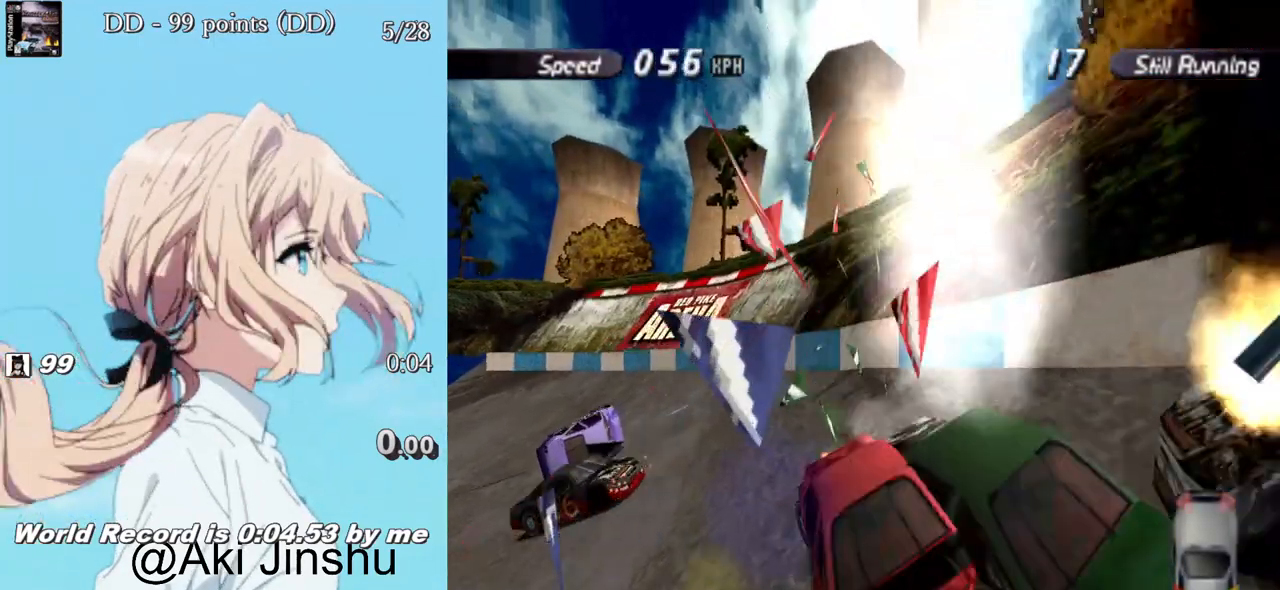
{"buttons": ["CROSS", "DPAD_RIGHT"], "left_stick": "center", "right_stick": "center", "events": [[217, "DPAD_LEFT", "up"], [500, "DPAD_RIGHT", "down"]]}
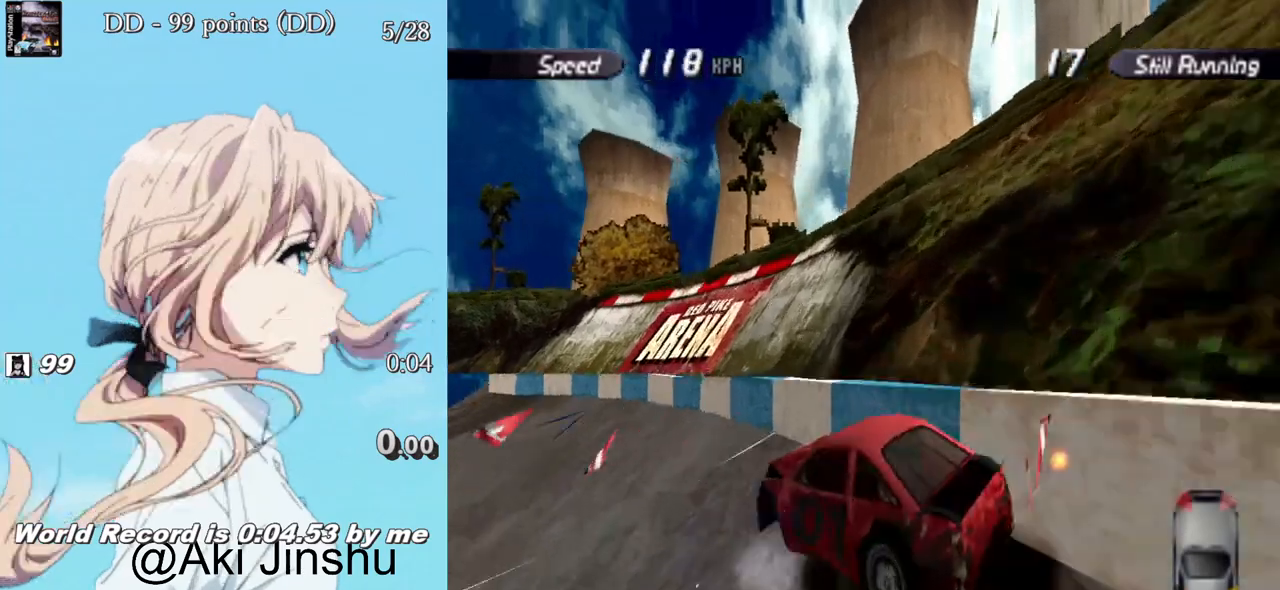
{"buttons": ["CROSS", "DPAD_LEFT"], "left_stick": "center", "right_stick": "center", "events": [[117, "DPAD_RIGHT", "up"], [267, "DPAD_LEFT", "down"]]}
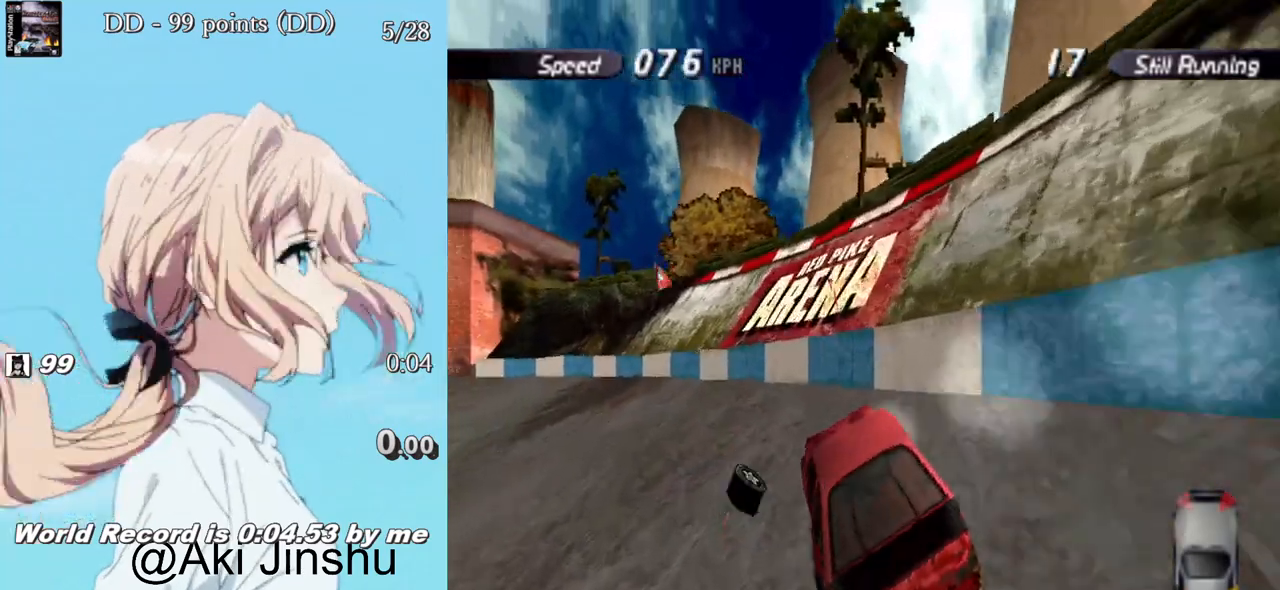
{"buttons": ["CROSS", "DPAD_LEFT"], "left_stick": "center", "right_stick": "center", "events": []}
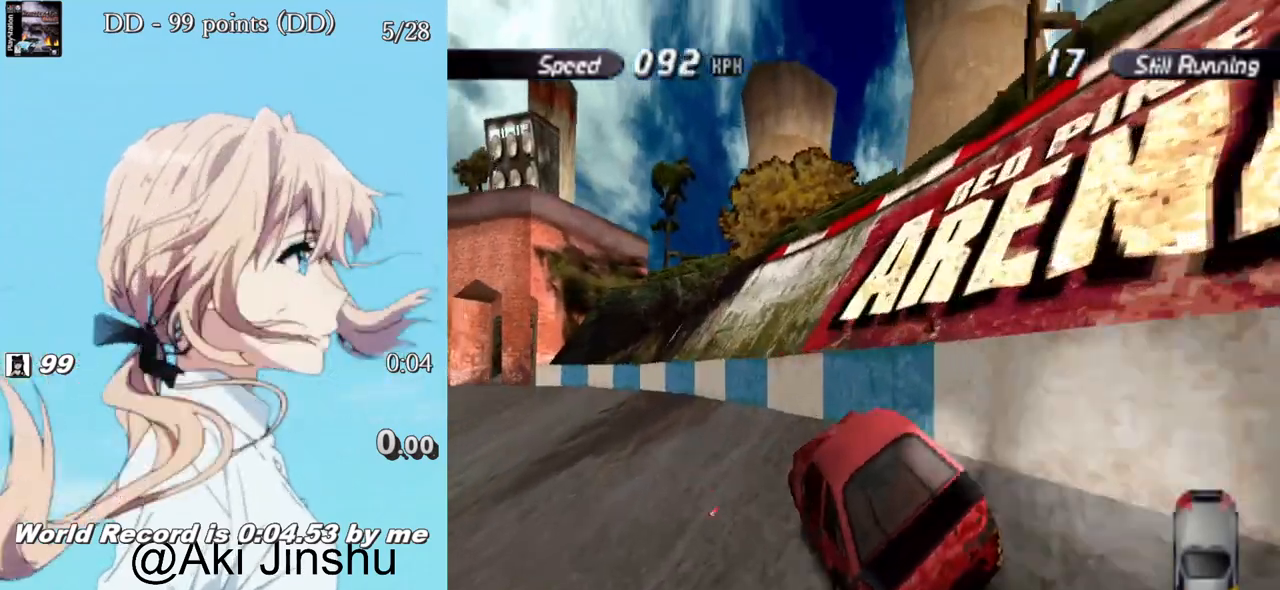
{"buttons": ["CROSS"], "left_stick": "center", "right_stick": "center", "events": [[350, "DPAD_LEFT", "up"]]}
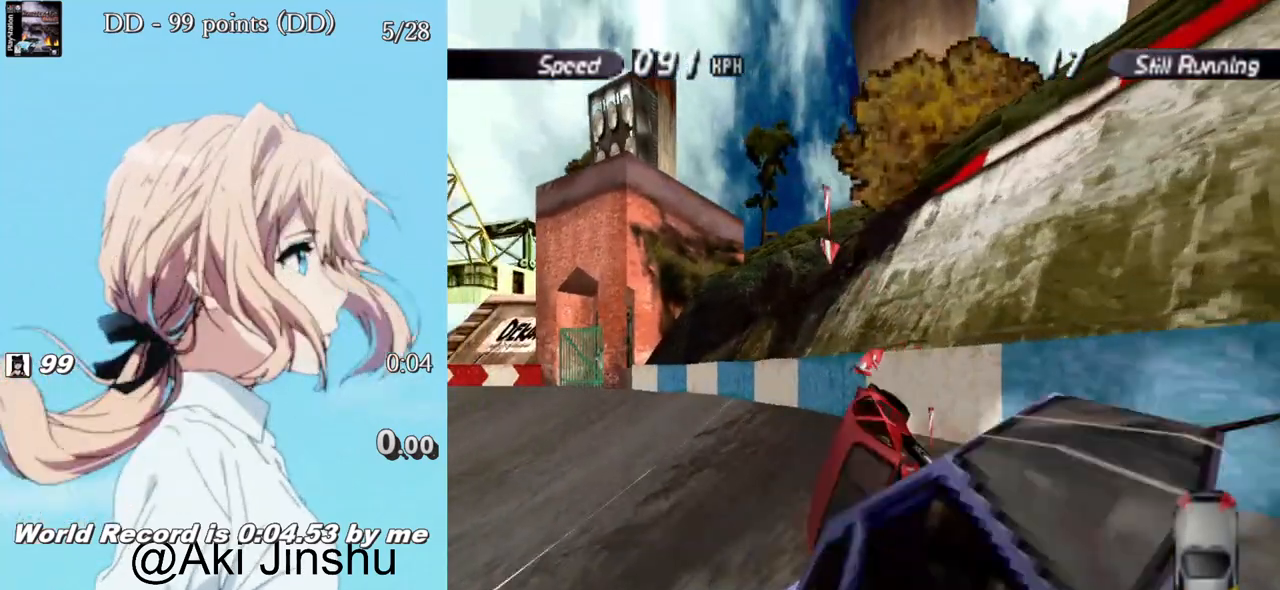
{"buttons": ["CROSS", "DPAD_LEFT"], "left_stick": "center", "right_stick": "center", "events": [[250, "DPAD_LEFT", "down"]]}